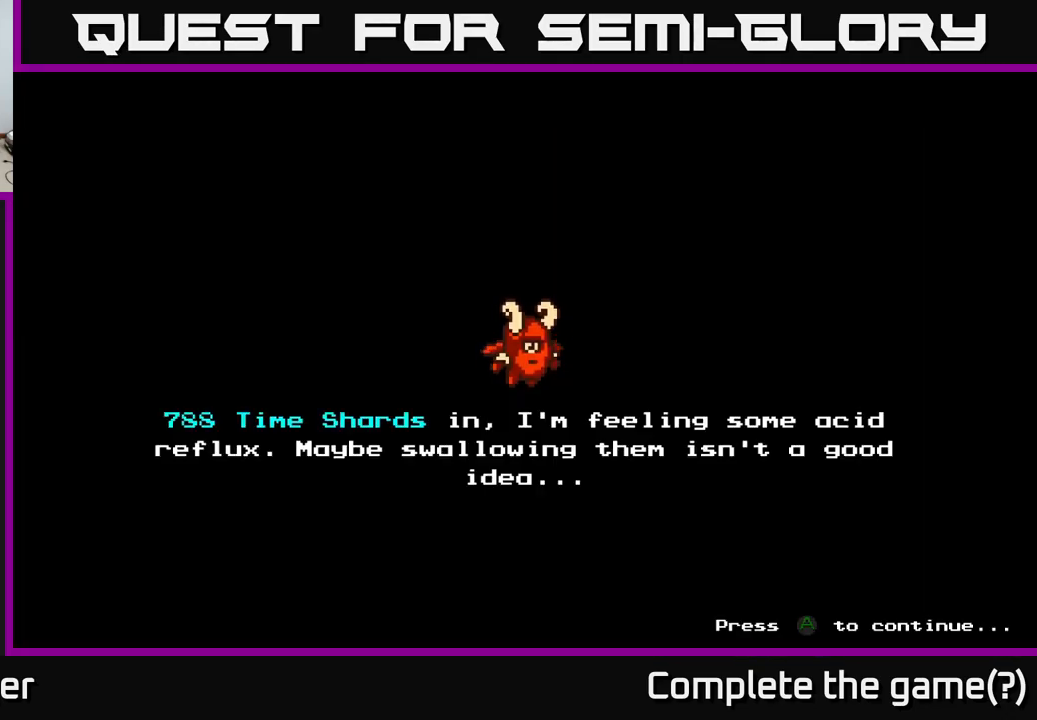
Gameplay with a controller (Xbox layout); each line is a JSON object with the inputs held at the frame after it. "events" lists button and stick changes between this image and that frame as [ms after this image, input, new state], when the widget could be followed in between. Not read: left_stick.
{"buttons": [], "right_stick": "center", "events": []}
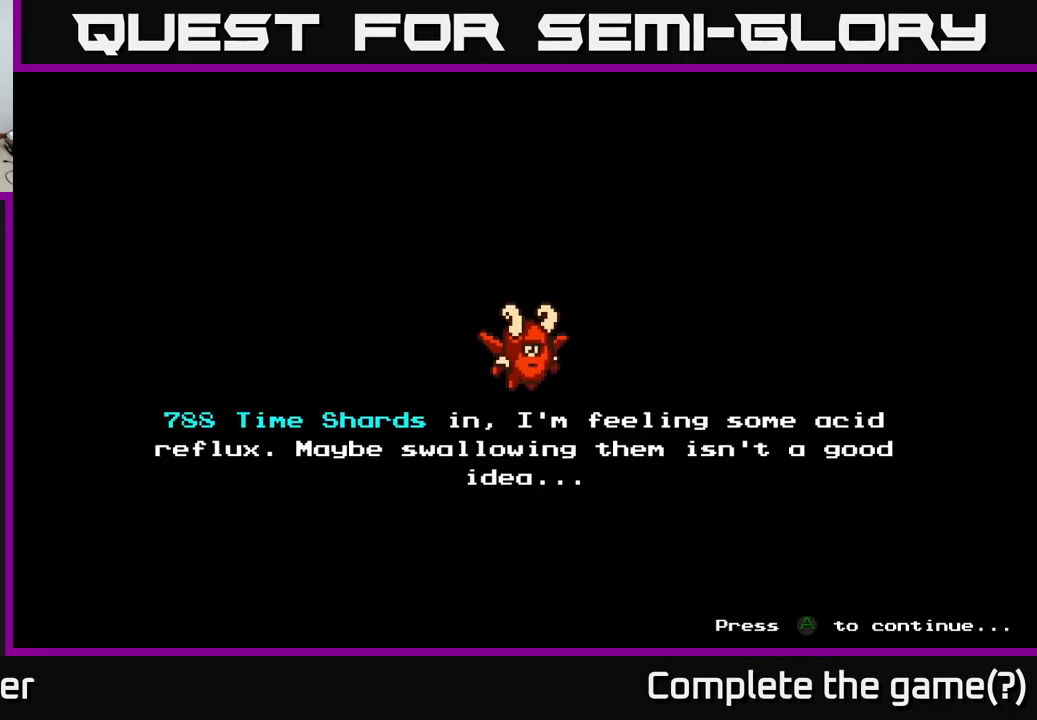
{"buttons": [], "right_stick": "center", "events": []}
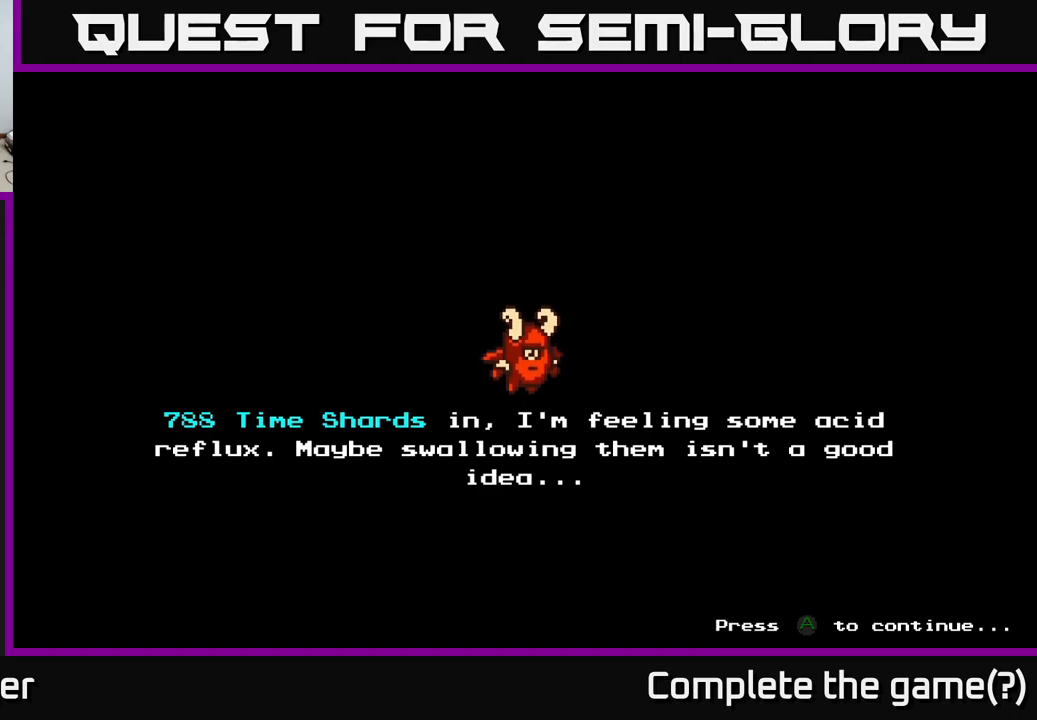
{"buttons": ["A"], "right_stick": "center", "events": [[450, "A", "down"]]}
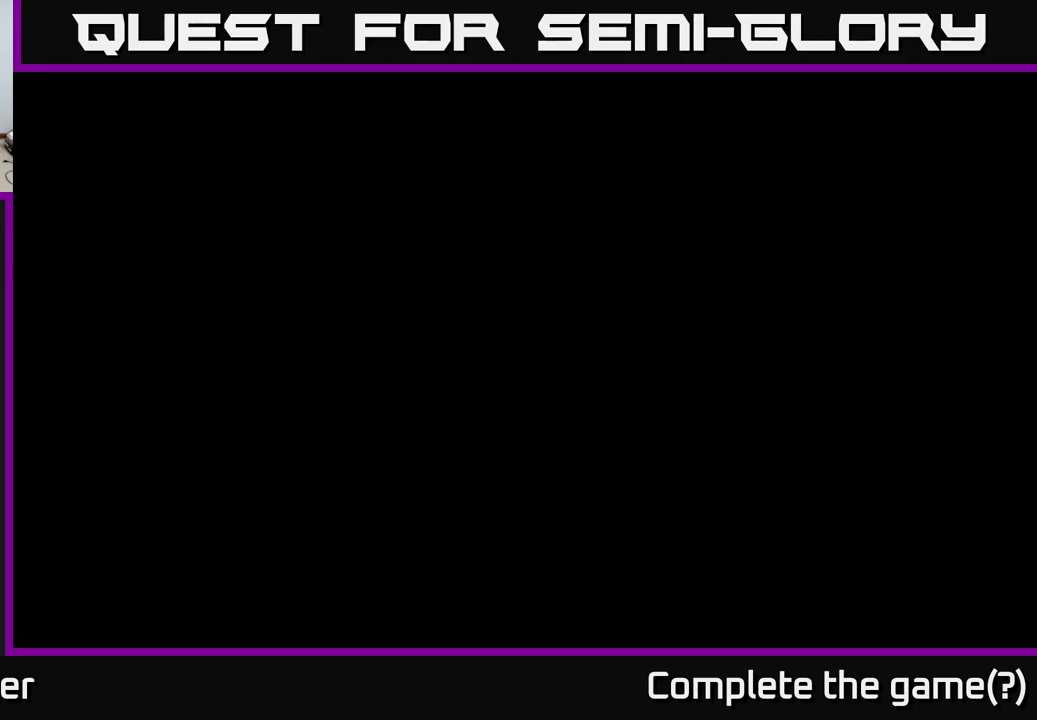
{"buttons": [], "right_stick": "center", "events": [[150, "A", "up"]]}
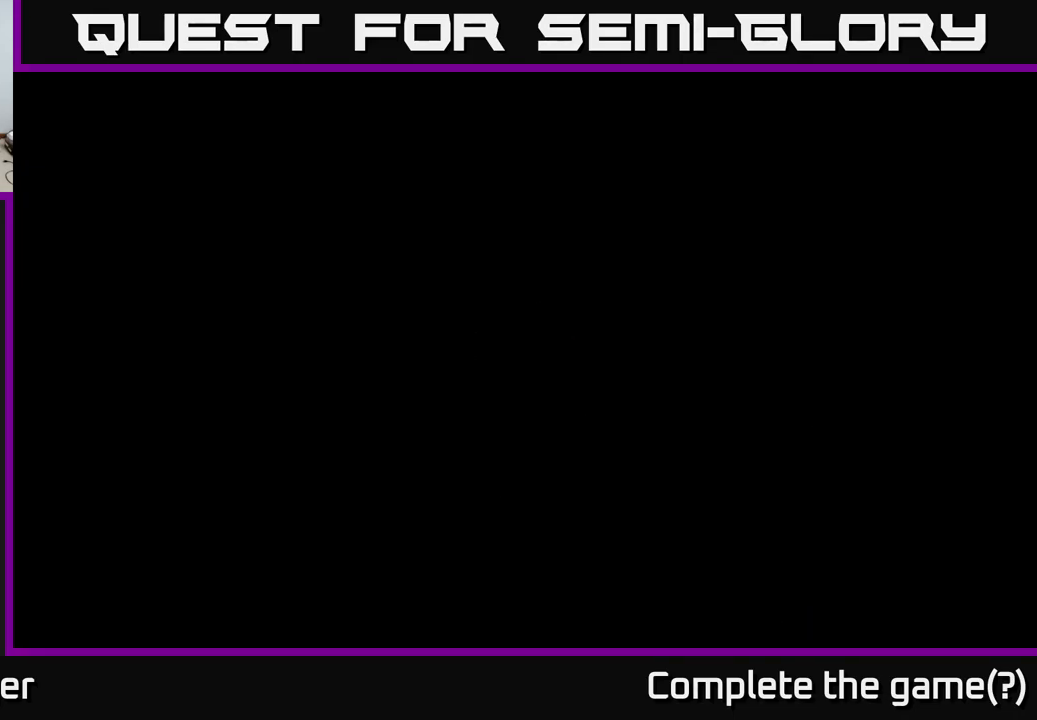
{"buttons": [], "right_stick": "center", "events": []}
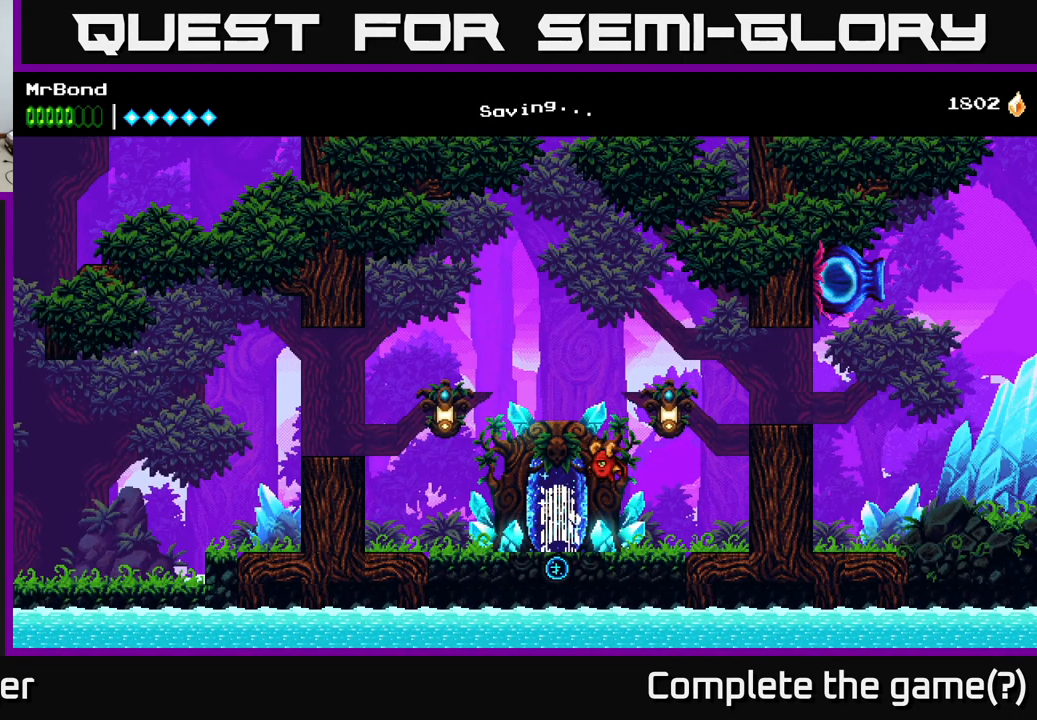
{"buttons": ["A", "DPAD_RIGHT"], "right_stick": "center", "events": [[84, "DPAD_RIGHT", "down"], [317, "A", "down"]]}
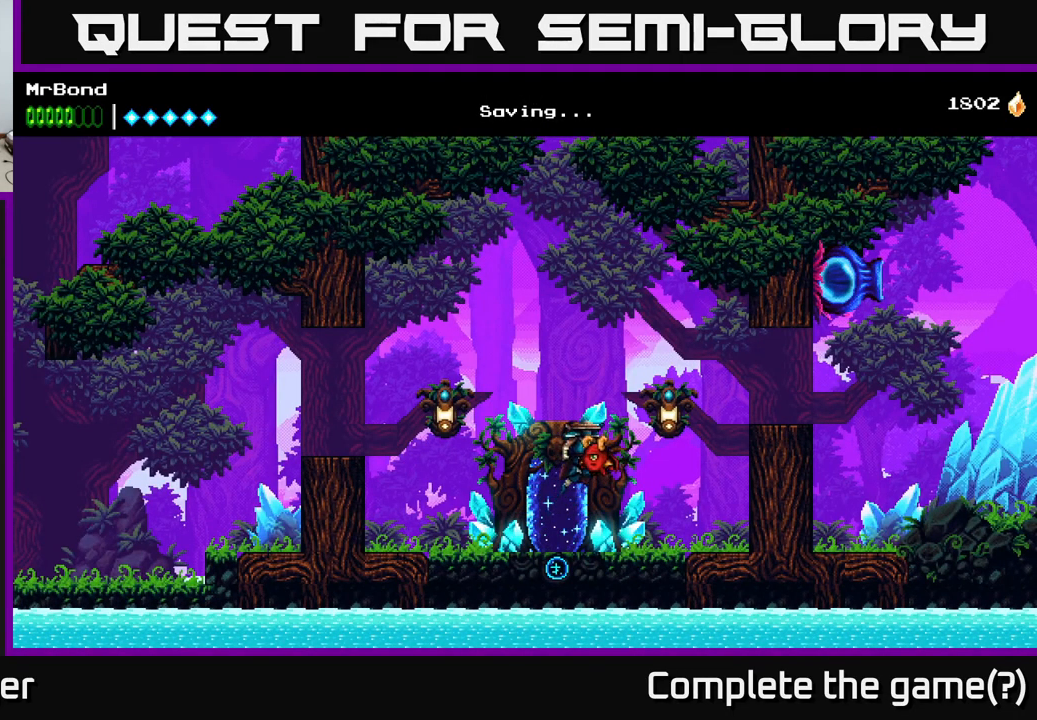
{"buttons": ["DPAD_LEFT"], "right_stick": "center", "events": [[67, "A", "up"], [167, "X", "down"], [217, "DPAD_RIGHT", "up"], [250, "DPAD_LEFT", "down"], [267, "X", "up"]]}
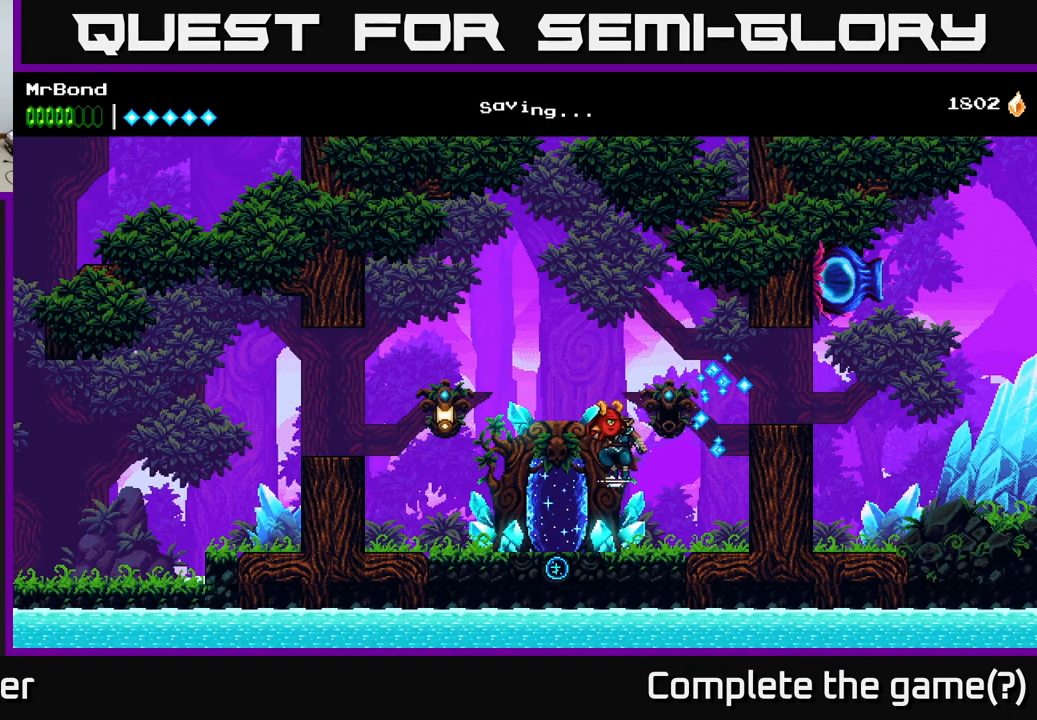
{"buttons": ["DPAD_LEFT"], "right_stick": "center", "events": [[250, "A", "down"], [334, "X", "down"], [417, "X", "up"], [467, "A", "up"]]}
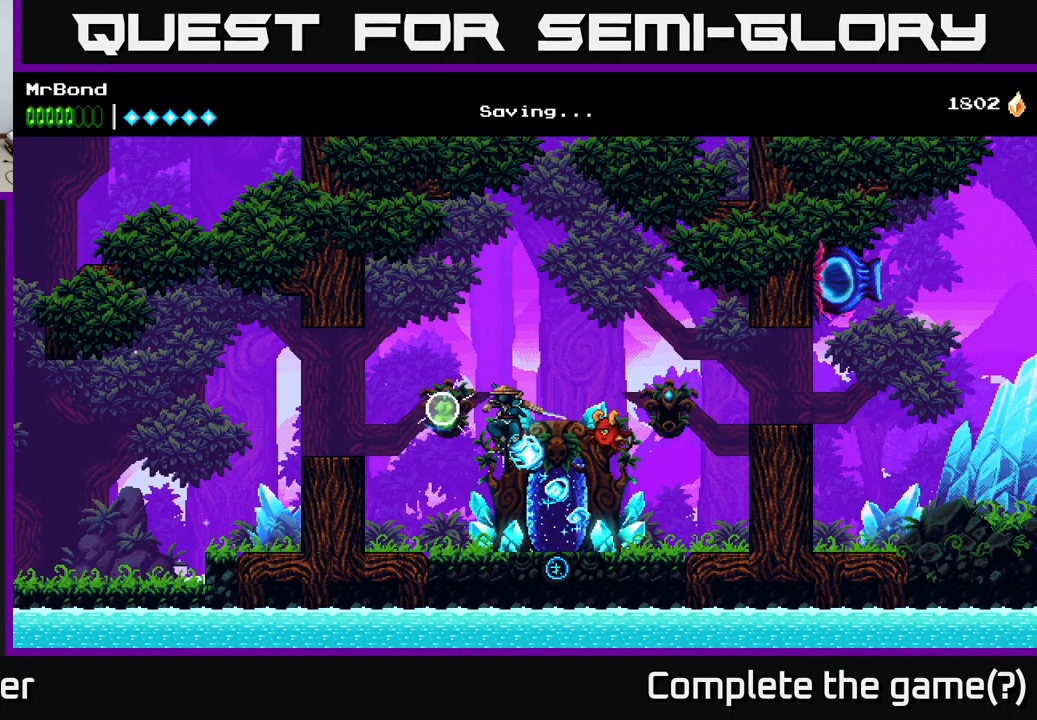
{"buttons": ["DPAD_RIGHT"], "right_stick": "center", "events": [[334, "DPAD_LEFT", "up"], [384, "DPAD_RIGHT", "down"]]}
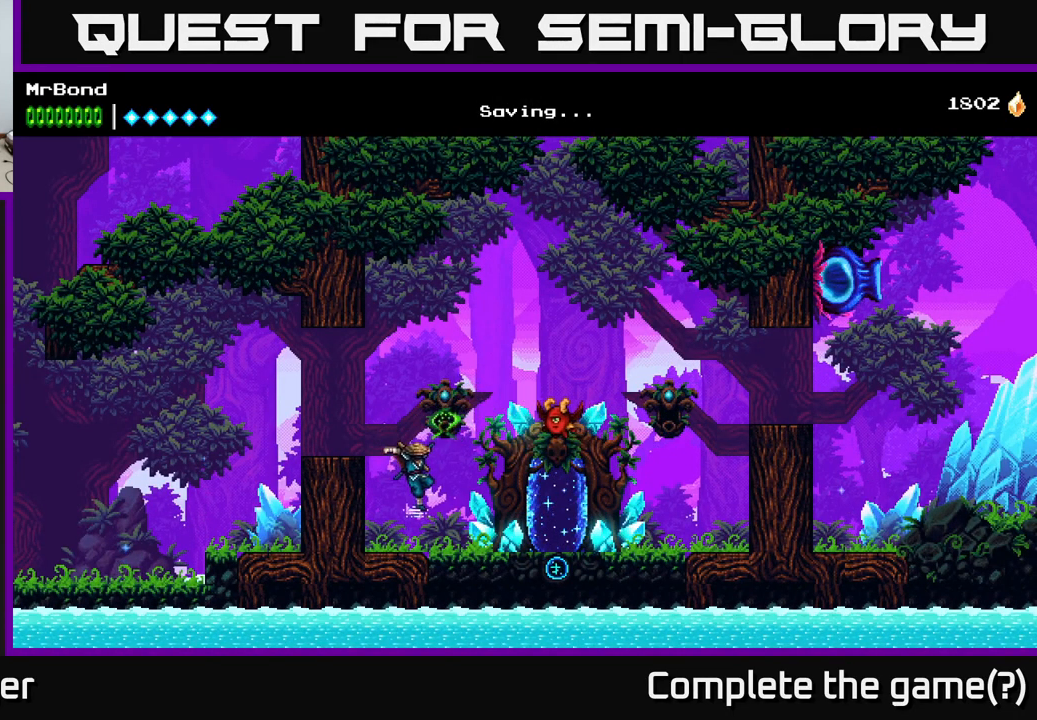
{"buttons": ["DPAD_RIGHT"], "right_stick": "center", "events": []}
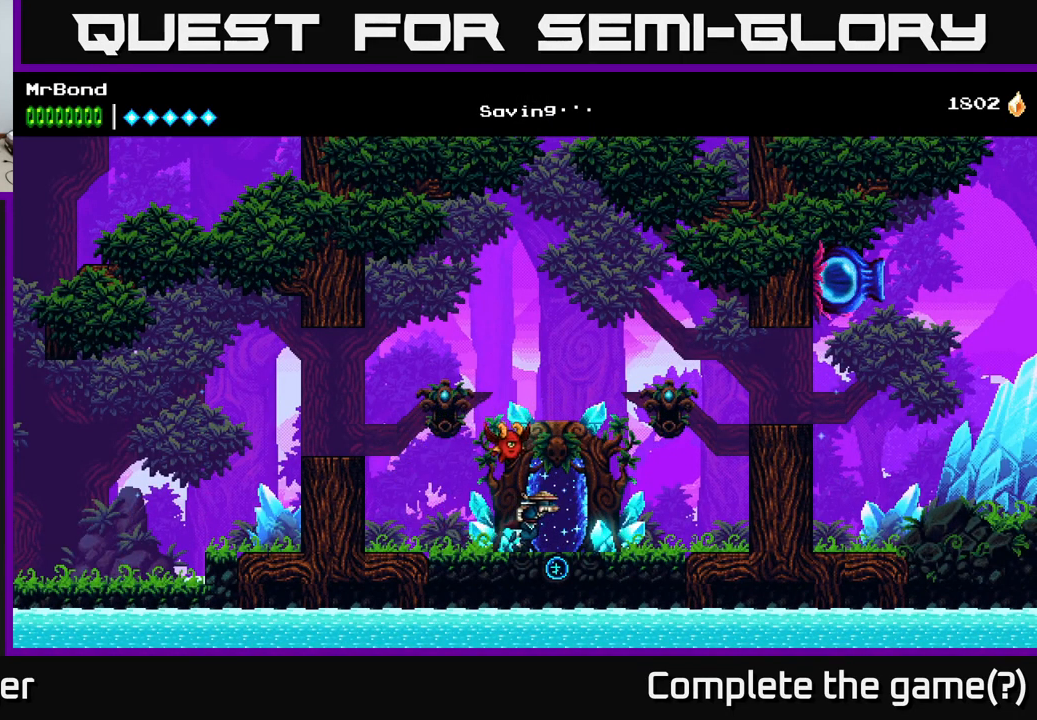
{"buttons": ["A", "DPAD_RIGHT"], "right_stick": "center", "events": [[400, "A", "down"]]}
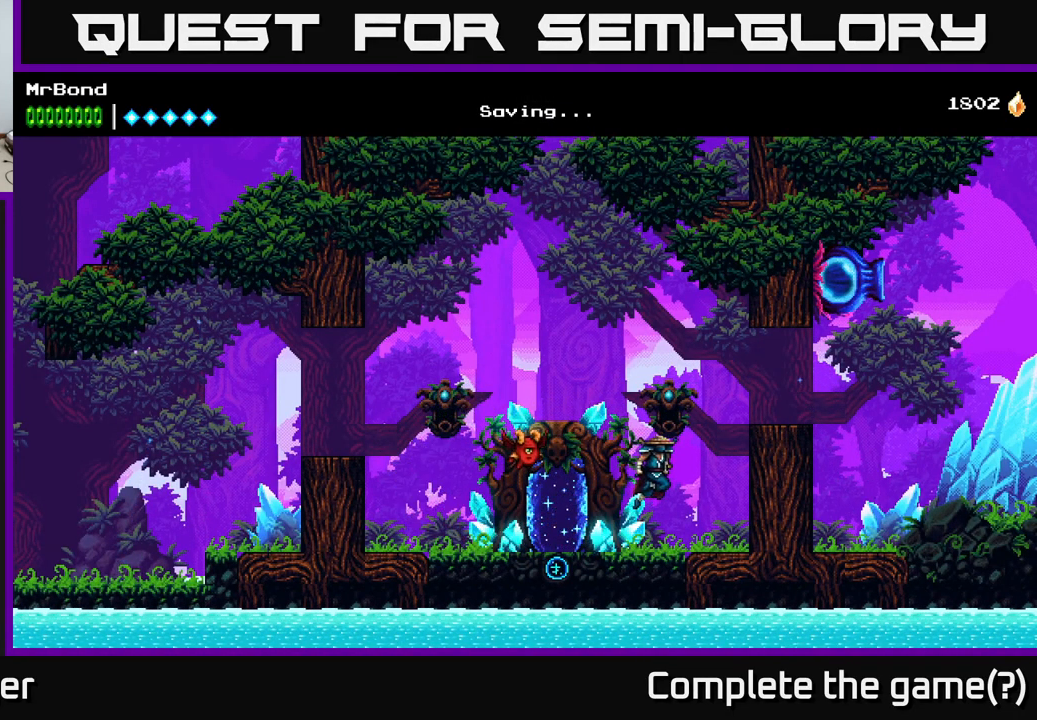
{"buttons": ["DPAD_RIGHT"], "right_stick": "center", "events": [[217, "A", "up"]]}
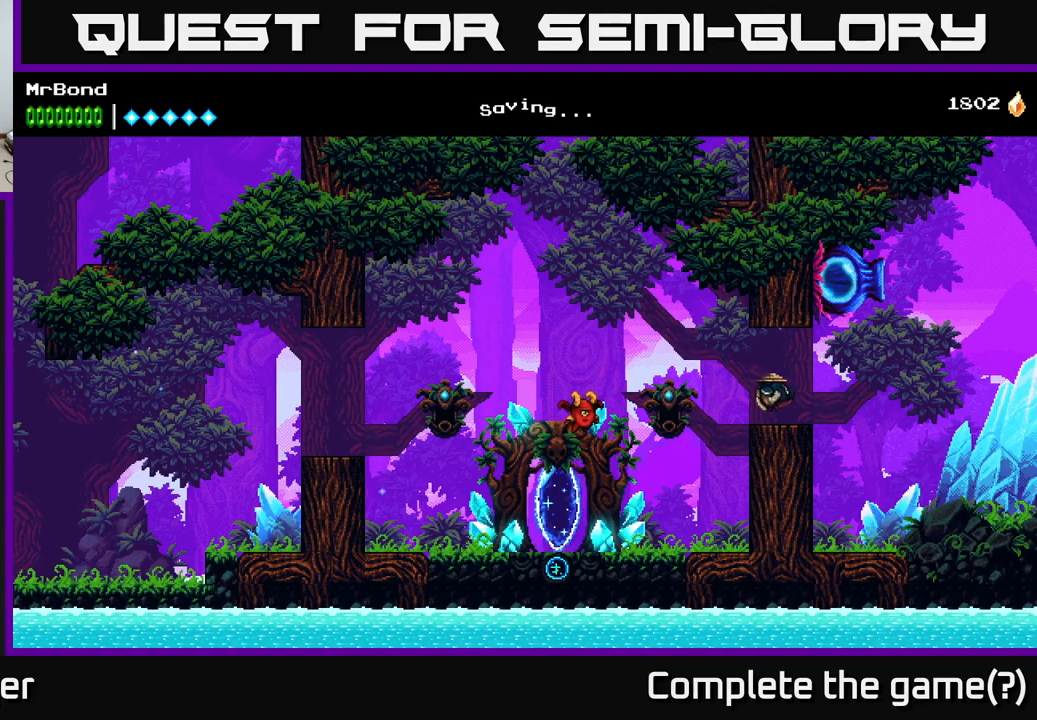
{"buttons": ["DPAD_LEFT"], "right_stick": "center", "events": [[250, "A", "down"], [383, "DPAD_RIGHT", "up"], [417, "DPAD_LEFT", "down"], [483, "A", "up"]]}
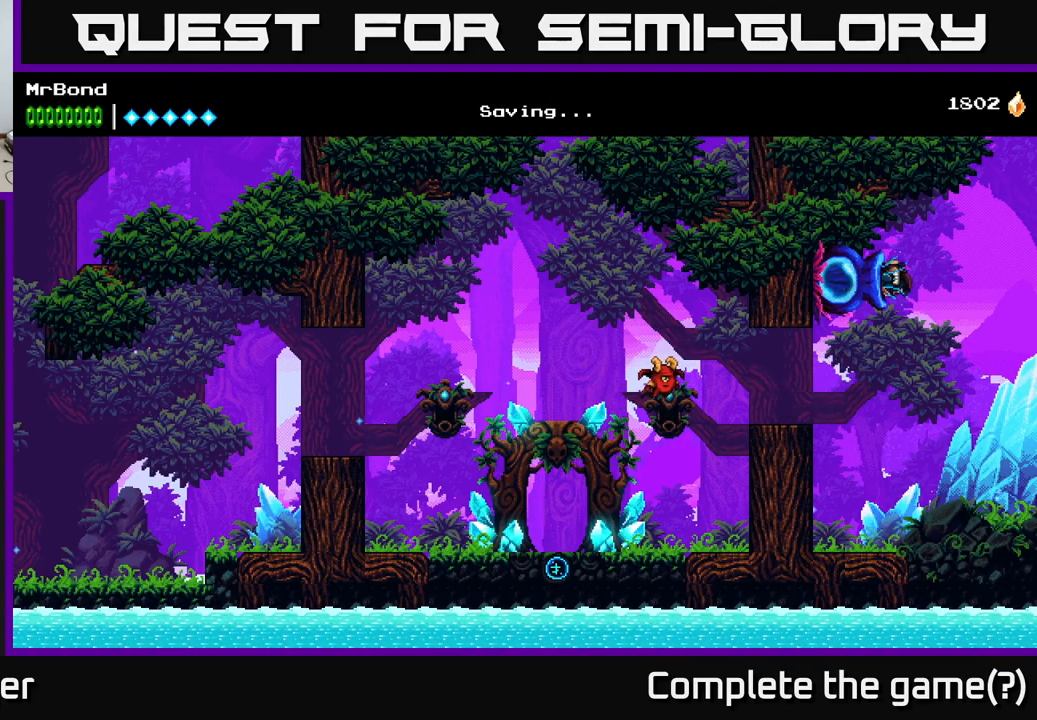
{"buttons": [], "right_stick": "center", "events": [[300, "DPAD_LEFT", "up"], [317, "A", "down"], [433, "A", "up"]]}
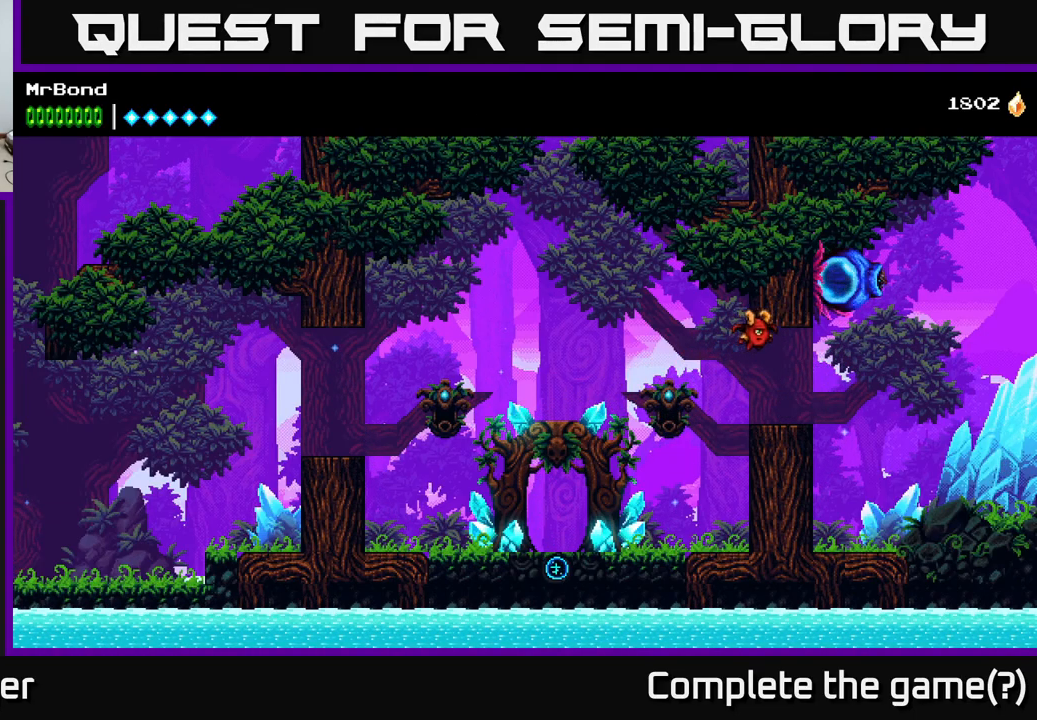
{"buttons": [], "right_stick": "center", "events": []}
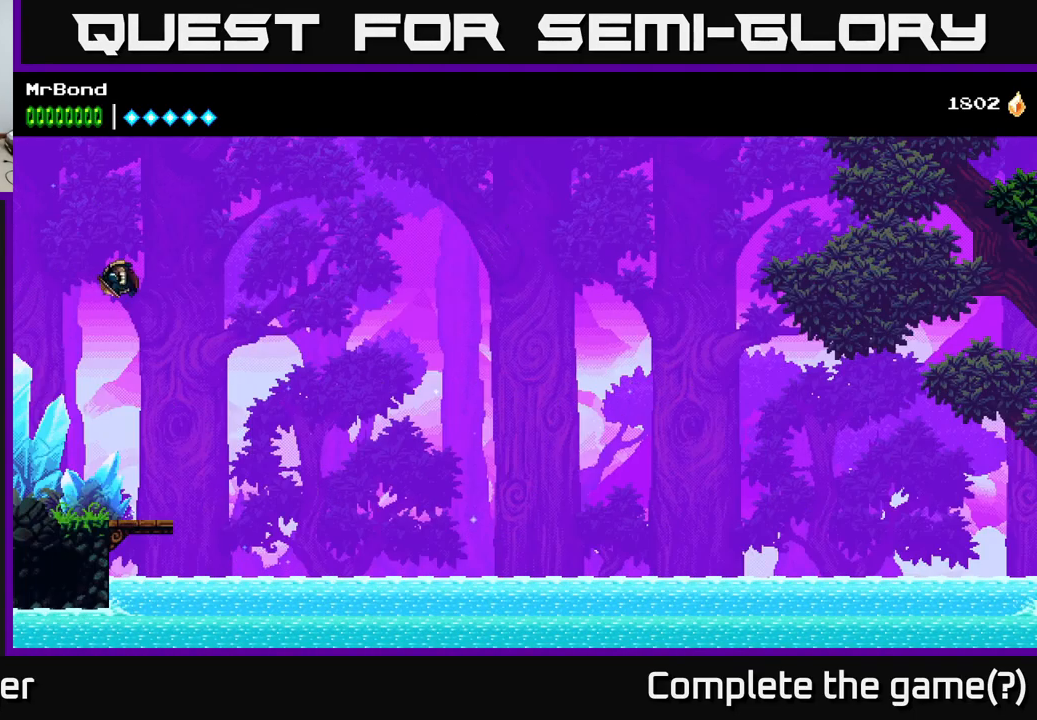
{"buttons": [], "right_stick": "center", "events": []}
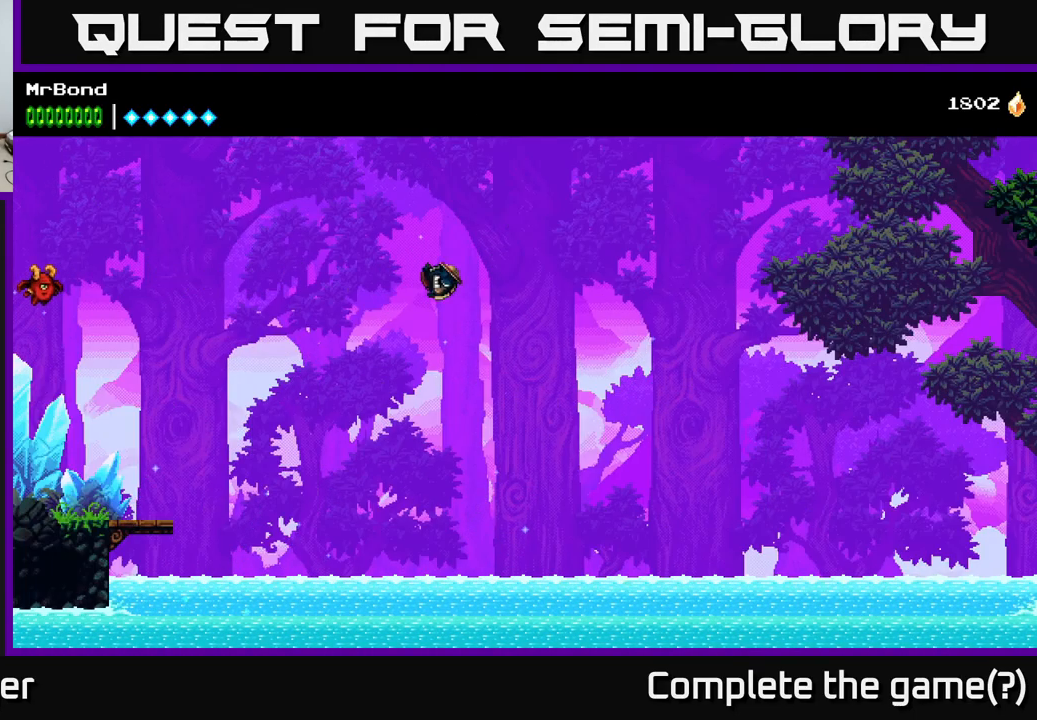
{"buttons": [], "right_stick": "center", "events": []}
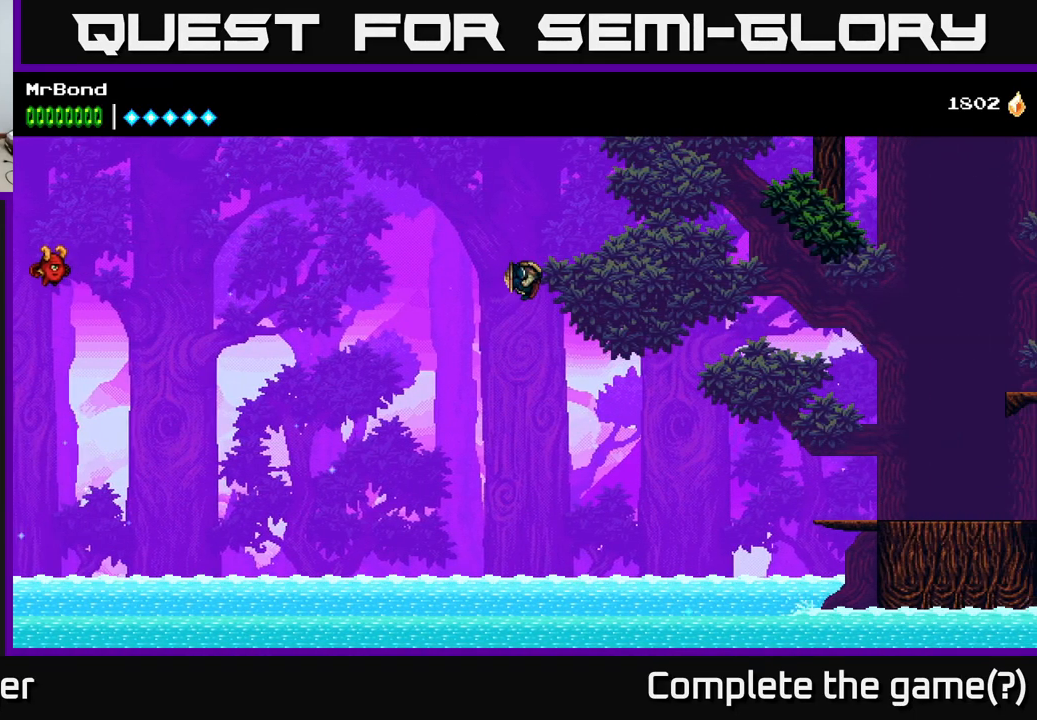
{"buttons": [], "right_stick": "center", "events": []}
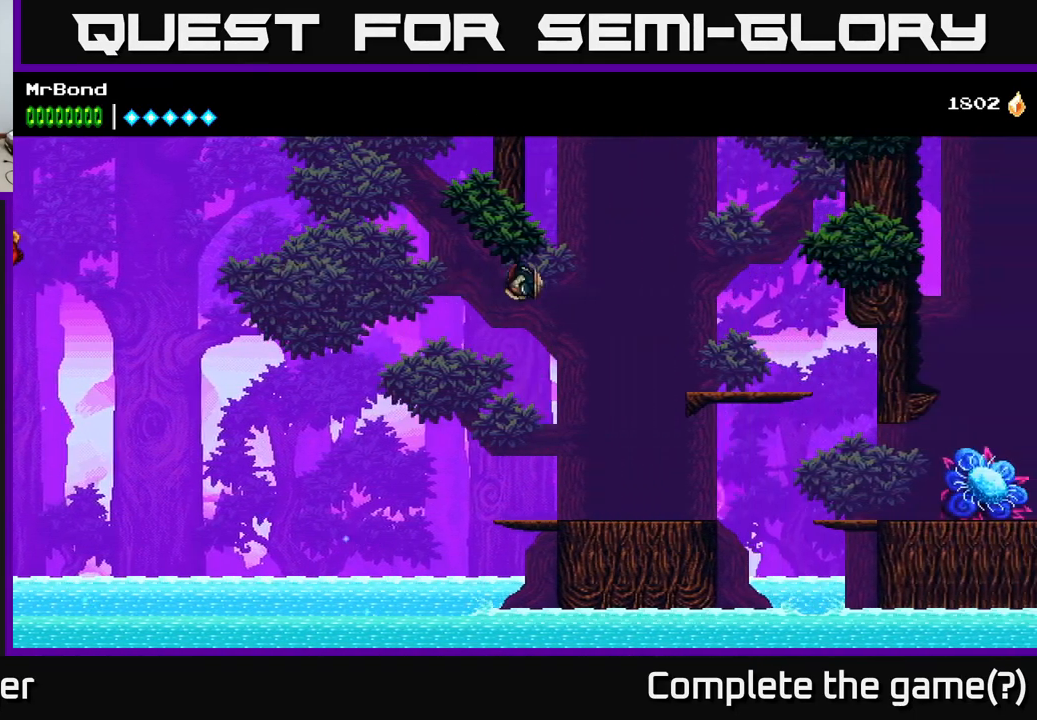
{"buttons": [], "right_stick": "center", "events": []}
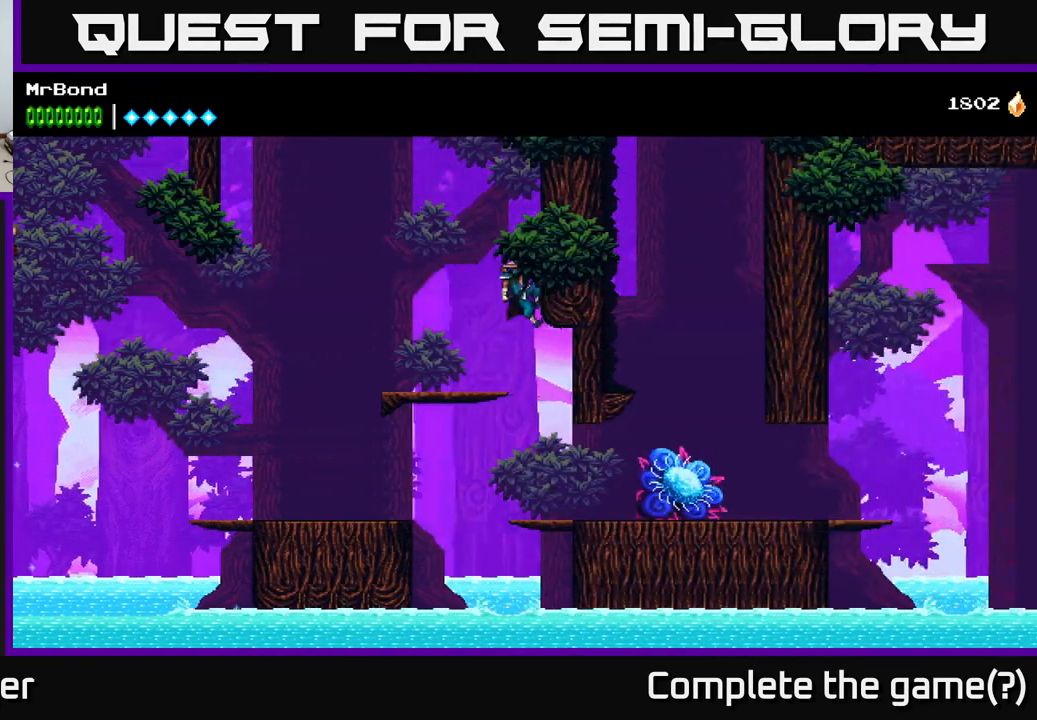
{"buttons": ["DPAD_LEFT"], "right_stick": "center", "events": [[233, "DPAD_LEFT", "down"]]}
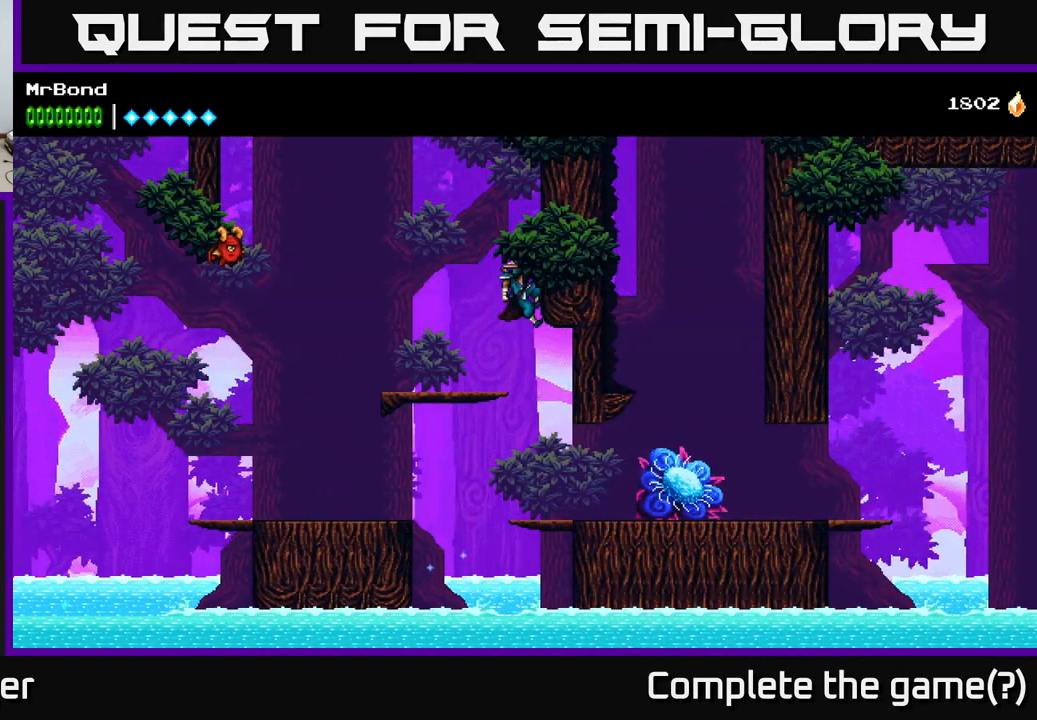
{"buttons": ["DPAD_DOWN"], "right_stick": "center", "events": [[33, "DPAD_LEFT", "up"], [67, "DPAD_RIGHT", "down"], [117, "DPAD_DOWN", "down"], [167, "DPAD_RIGHT", "up"], [333, "A", "down"], [417, "A", "up"]]}
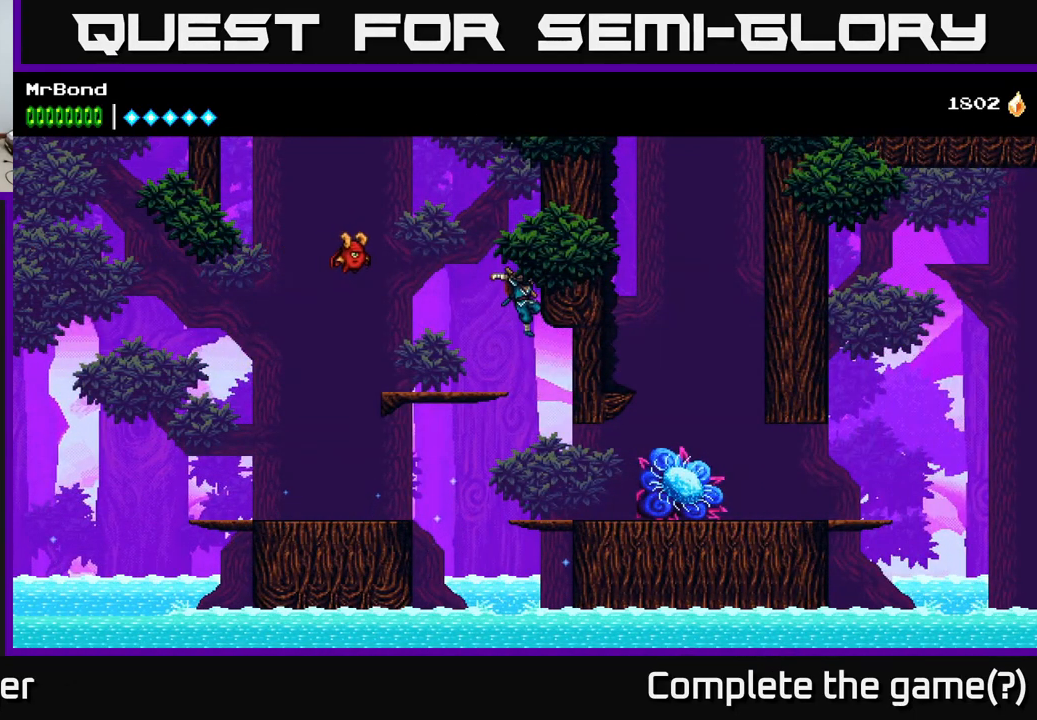
{"buttons": ["DPAD_RIGHT"], "right_stick": "center", "events": [[67, "DPAD_RIGHT", "down"], [83, "DPAD_DOWN", "up"]]}
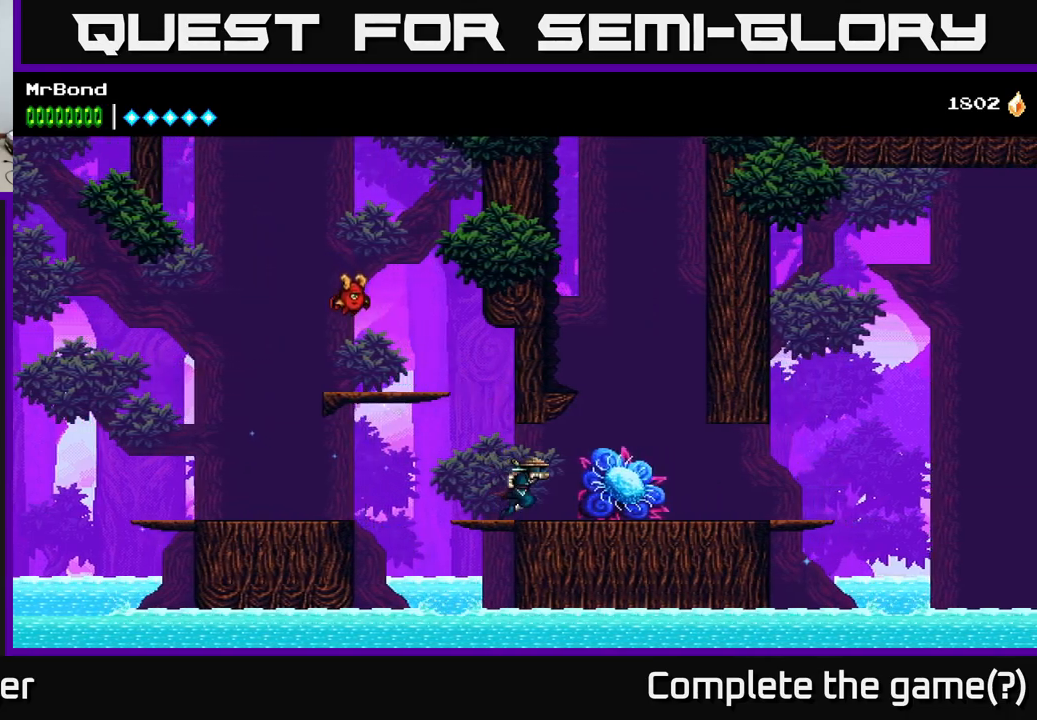
{"buttons": ["DPAD_RIGHT"], "right_stick": "center", "events": [[250, "A", "down"], [467, "A", "up"]]}
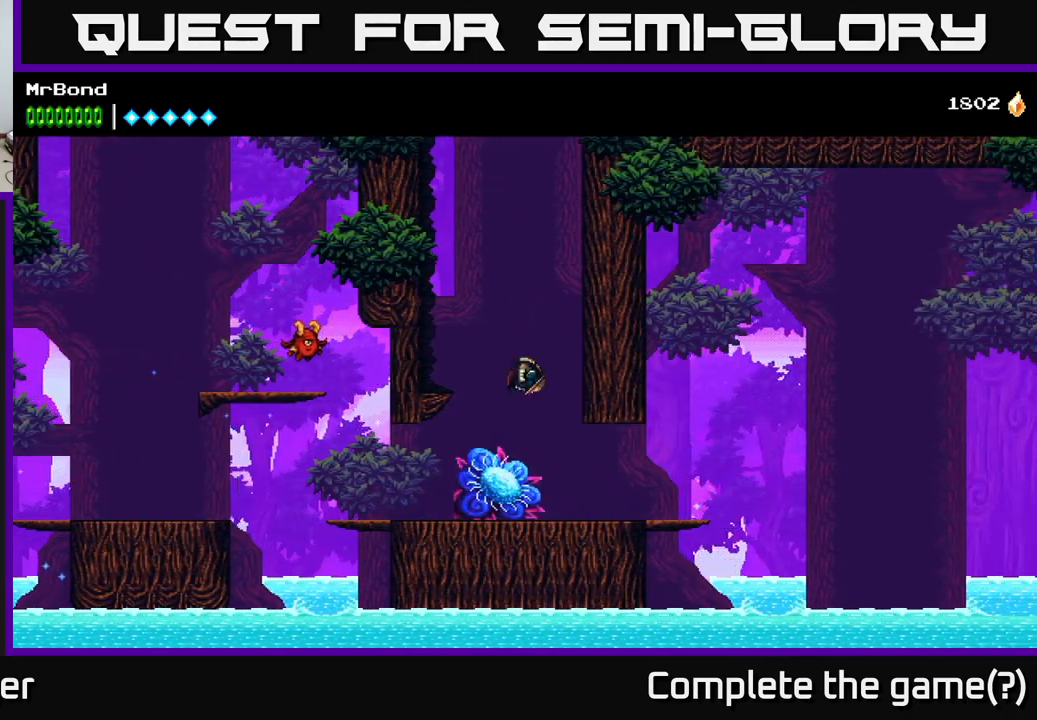
{"buttons": ["A", "DPAD_RIGHT"], "right_stick": "center", "events": [[100, "A", "down"], [267, "A", "up"], [384, "A", "down"]]}
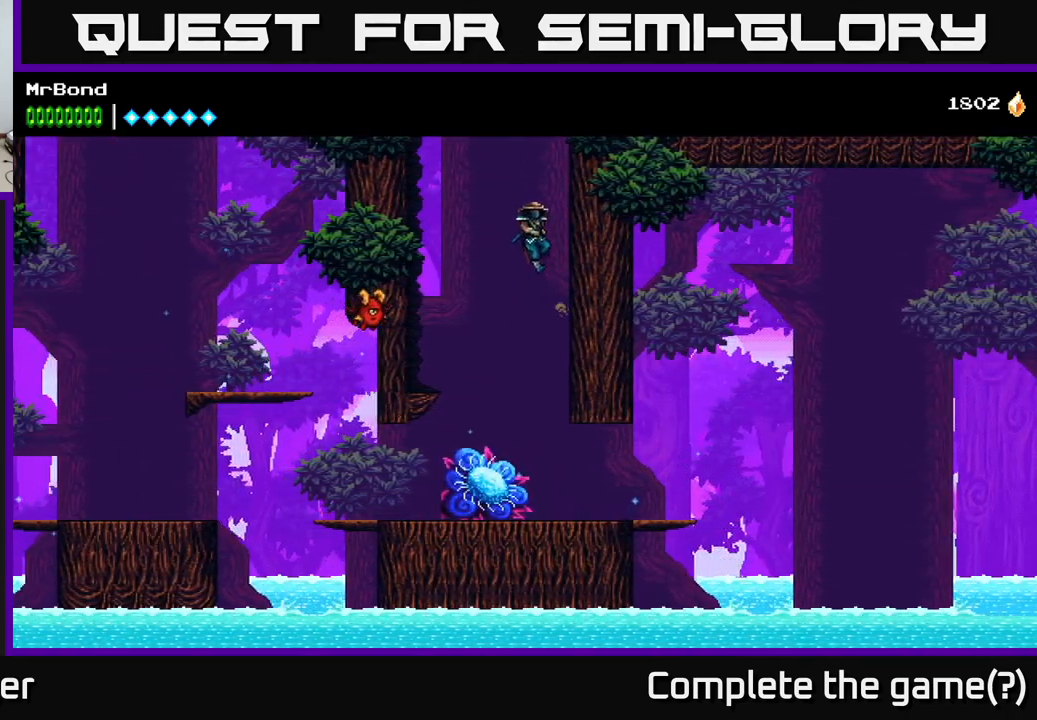
{"buttons": ["DPAD_RIGHT"], "right_stick": "center", "events": [[67, "A", "up"], [184, "A", "down"], [367, "A", "up"]]}
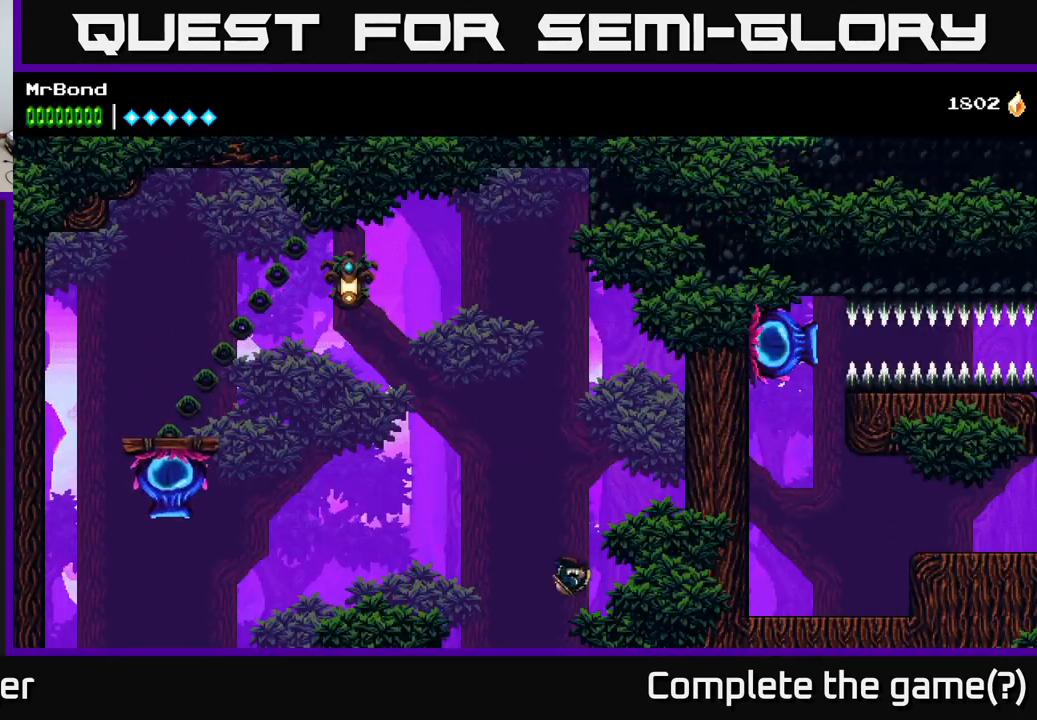
{"buttons": ["DPAD_LEFT"], "right_stick": "center", "events": [[300, "DPAD_RIGHT", "up"], [450, "DPAD_LEFT", "down"]]}
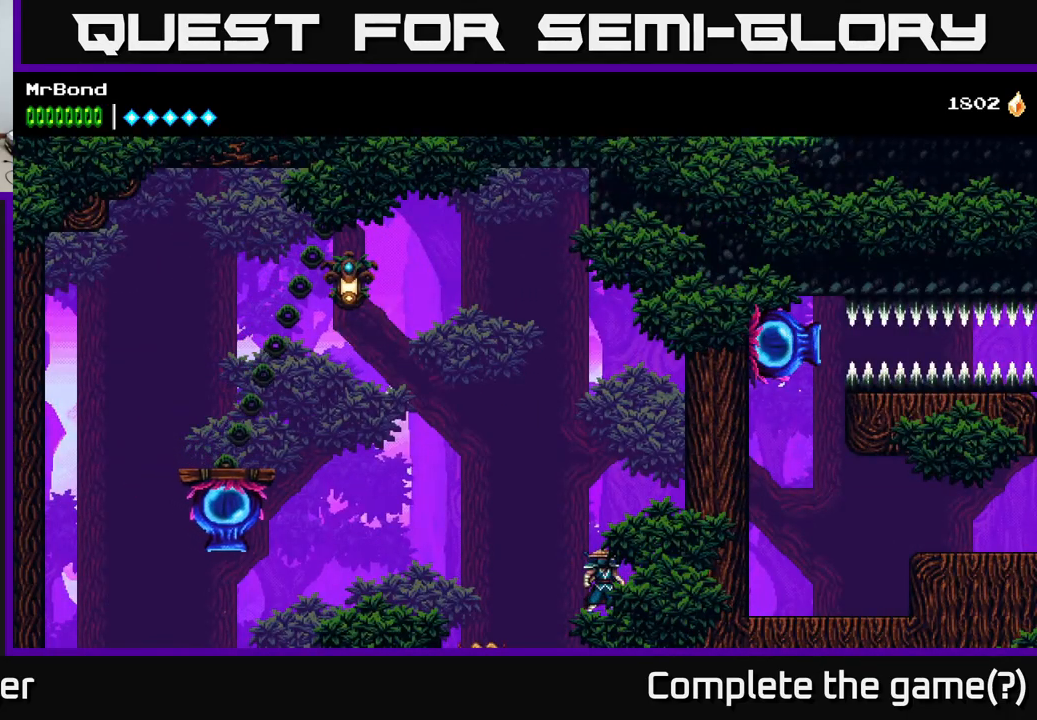
{"buttons": ["DPAD_LEFT"], "right_stick": "center", "events": [[50, "A", "down"], [267, "A", "up"]]}
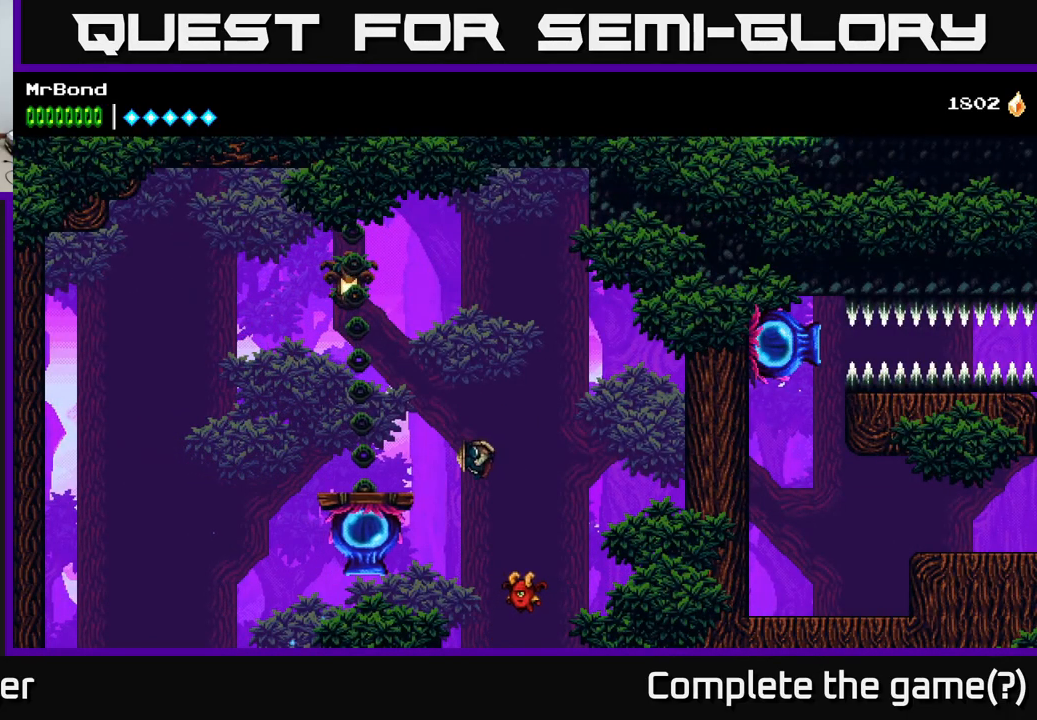
{"buttons": [], "right_stick": "center", "events": [[84, "DPAD_LEFT", "up"], [150, "DPAD_RIGHT", "down"], [300, "DPAD_RIGHT", "up"], [384, "DPAD_LEFT", "down"], [450, "DPAD_LEFT", "up"]]}
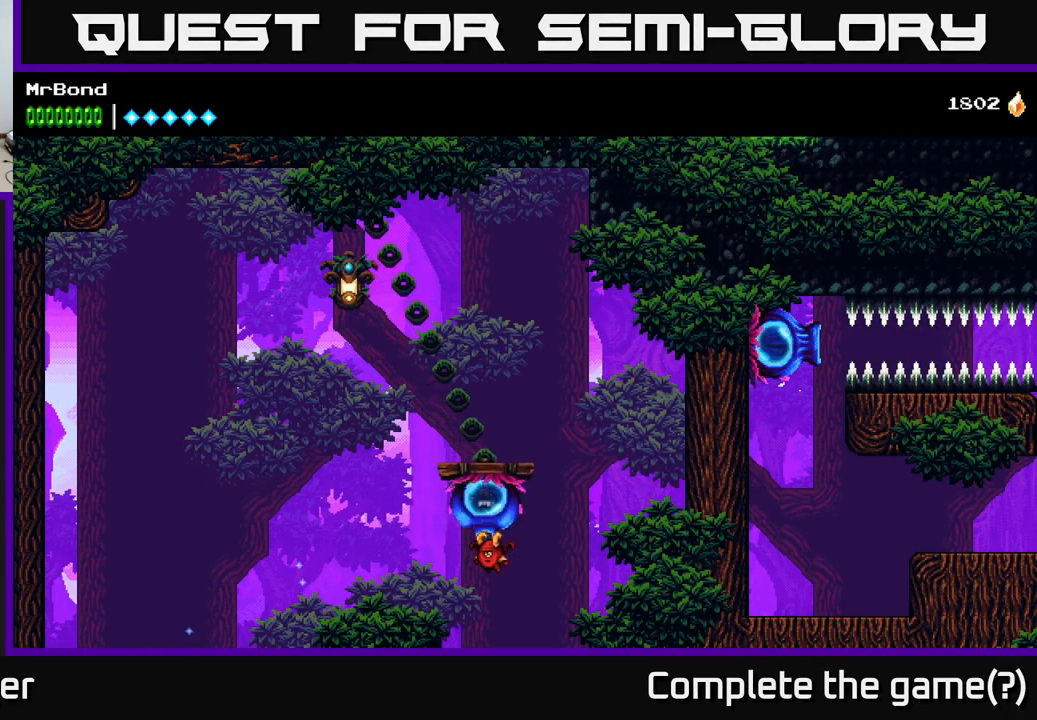
{"buttons": [], "right_stick": "center", "events": [[250, "A", "down"], [367, "A", "up"]]}